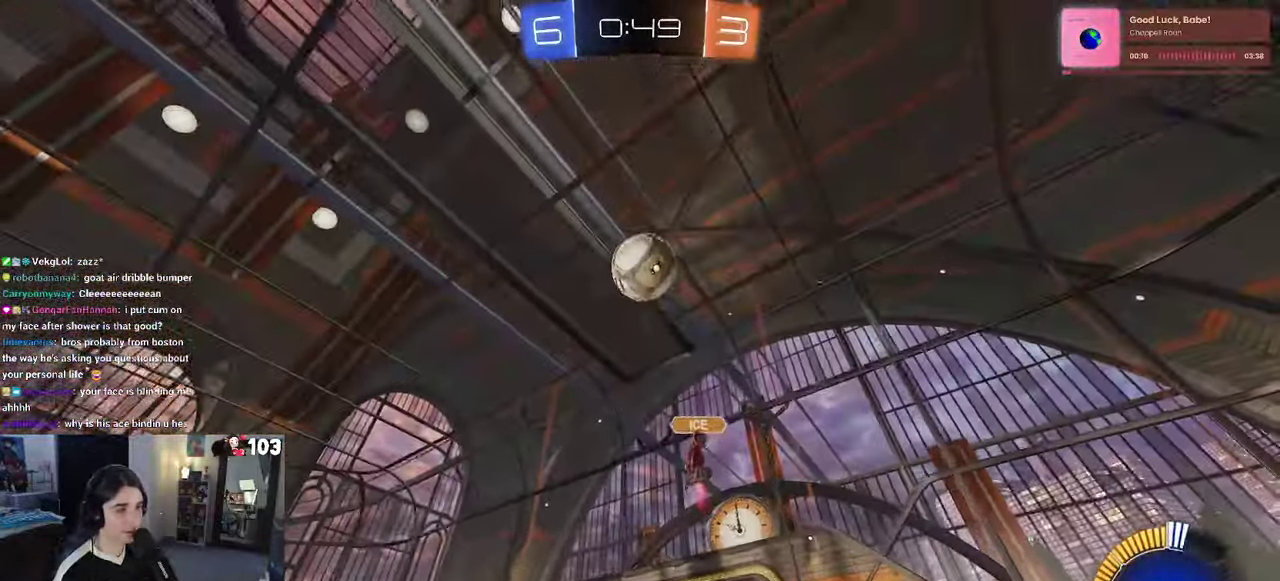
Gameplay with a controller (PlayStation layout); each line is a JSON object with the inputs held at the frame after it. "events" lists button and stick changes between this image and that frame as [ms after this image, input, new state], when the widget could be followed in between. This document gives stick clicks only as held states, not as events. Not read: L1.
{"buttons": ["R1", "R2"], "left_stick": "center", "right_stick": "center", "events": [[234, "left_stick", "center"]]}
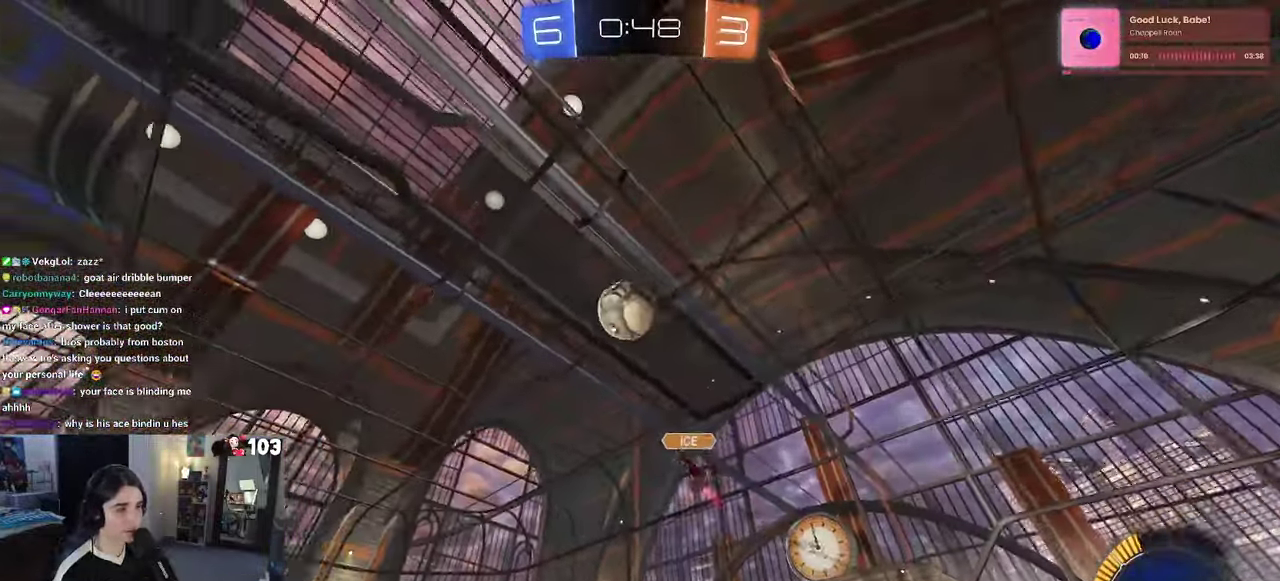
{"buttons": ["R2"], "left_stick": "center", "right_stick": "center", "events": [[200, "R1", "up"]]}
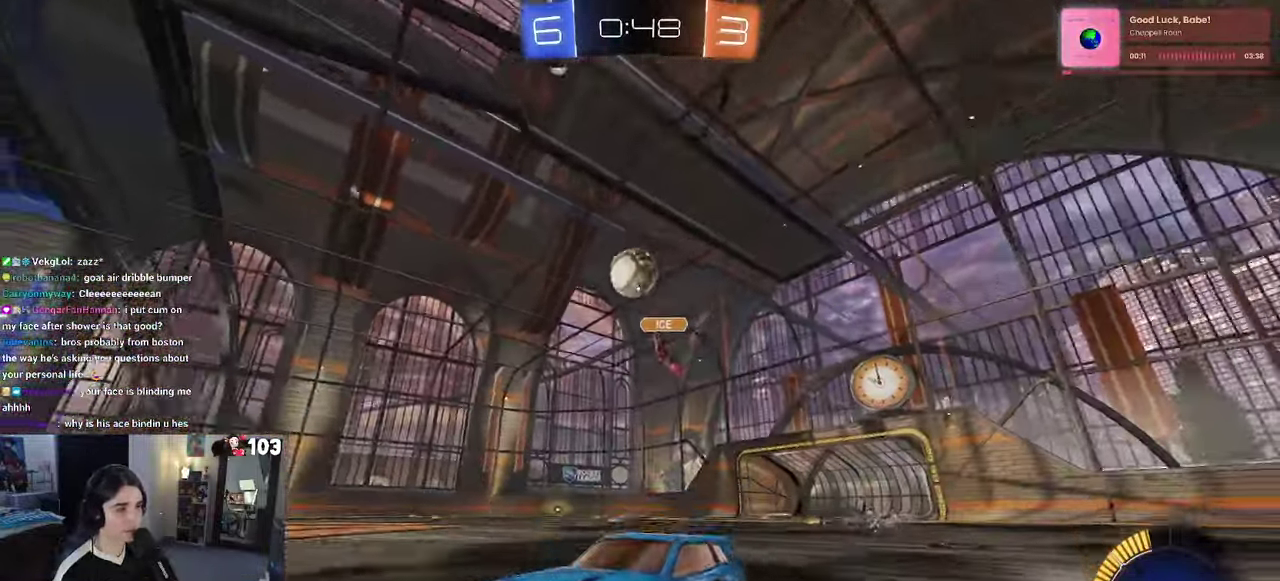
{"buttons": ["R2"], "left_stick": "center", "right_stick": "center", "events": [[84, "left_stick", "right"], [367, "left_stick", "center"]]}
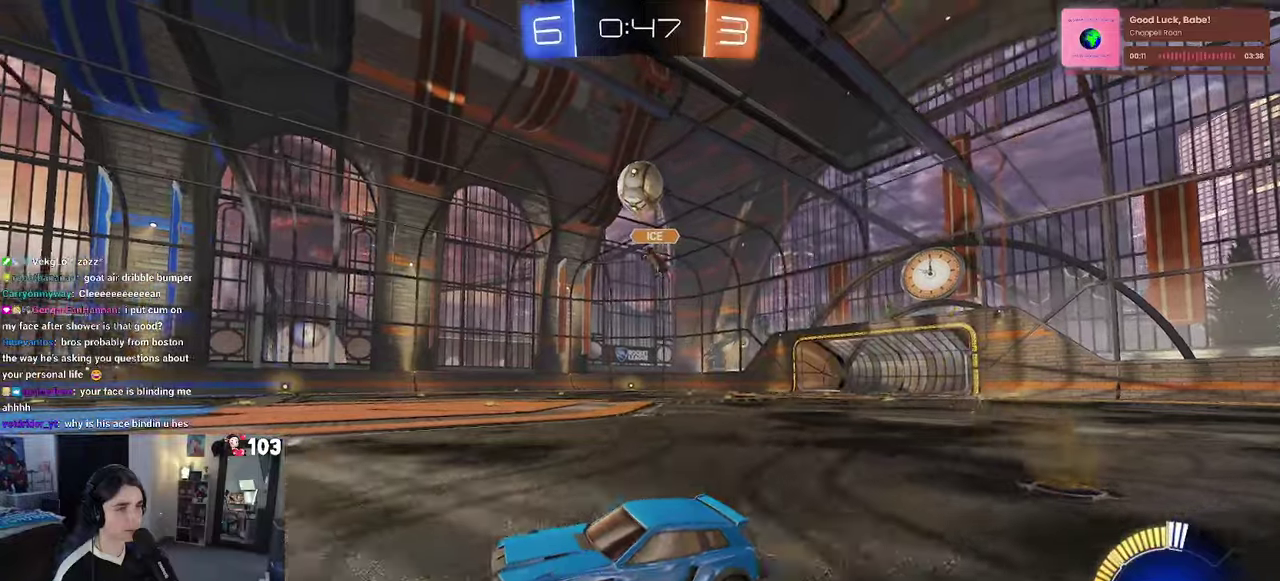
{"buttons": ["R1", "R2"], "left_stick": "center", "right_stick": "center", "events": [[100, "left_stick", "left"], [283, "R1", "down"], [333, "left_stick", "center"]]}
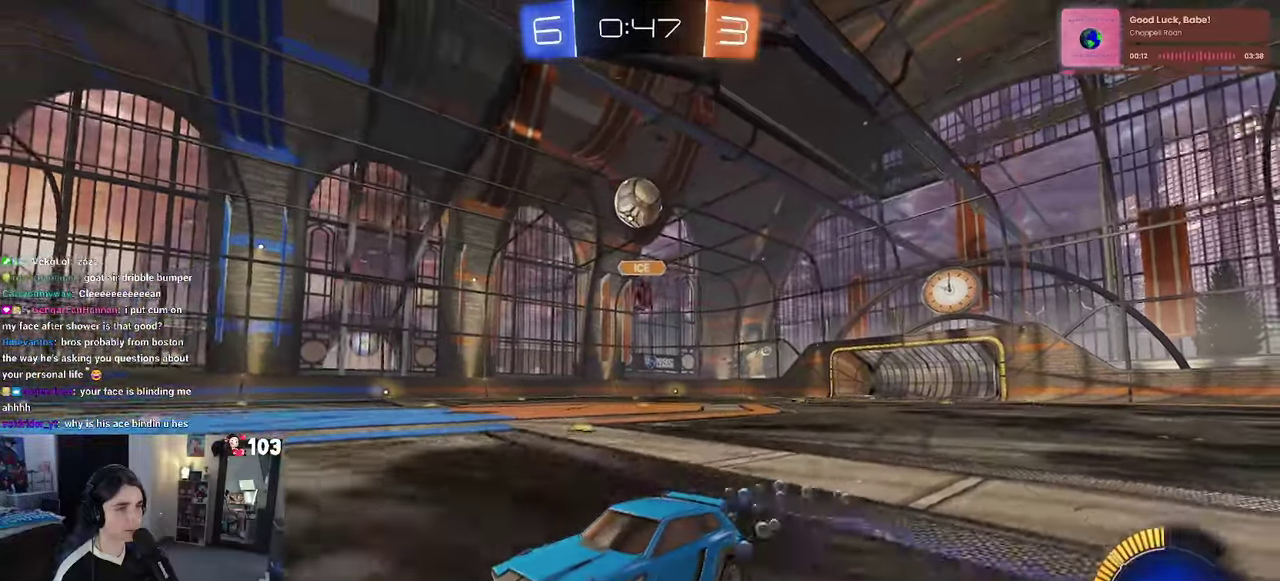
{"buttons": ["R2"], "left_stick": "right", "right_stick": "center", "events": [[83, "R1", "up"], [233, "left_stick", "right"]]}
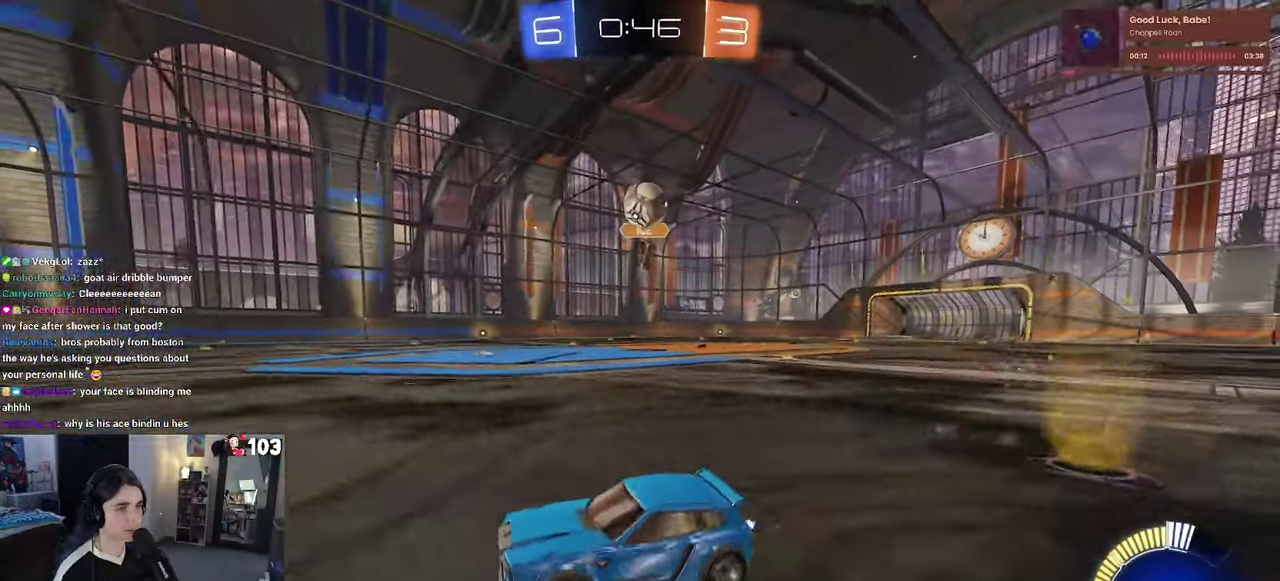
{"buttons": ["L2", "R2"], "left_stick": "left", "right_stick": "center", "events": [[50, "left_stick", "center"], [100, "R2", "up"], [316, "L2", "down"], [450, "left_stick", "left"], [483, "R2", "down"]]}
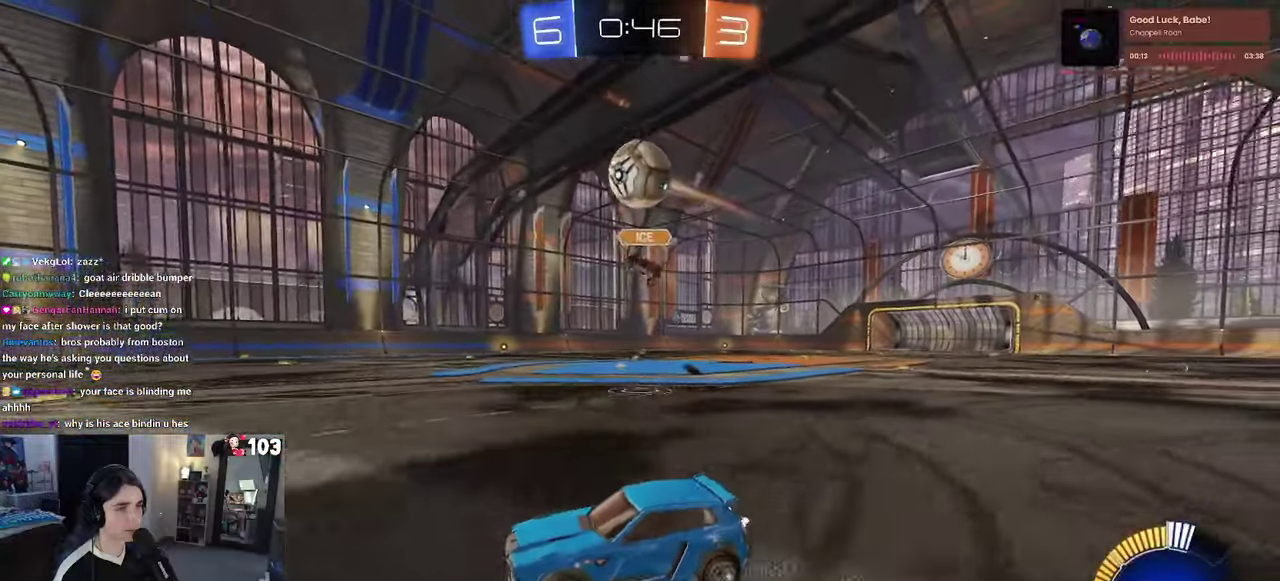
{"buttons": ["CROSS", "R1", "R2"], "left_stick": "down-right", "right_stick": "center"}
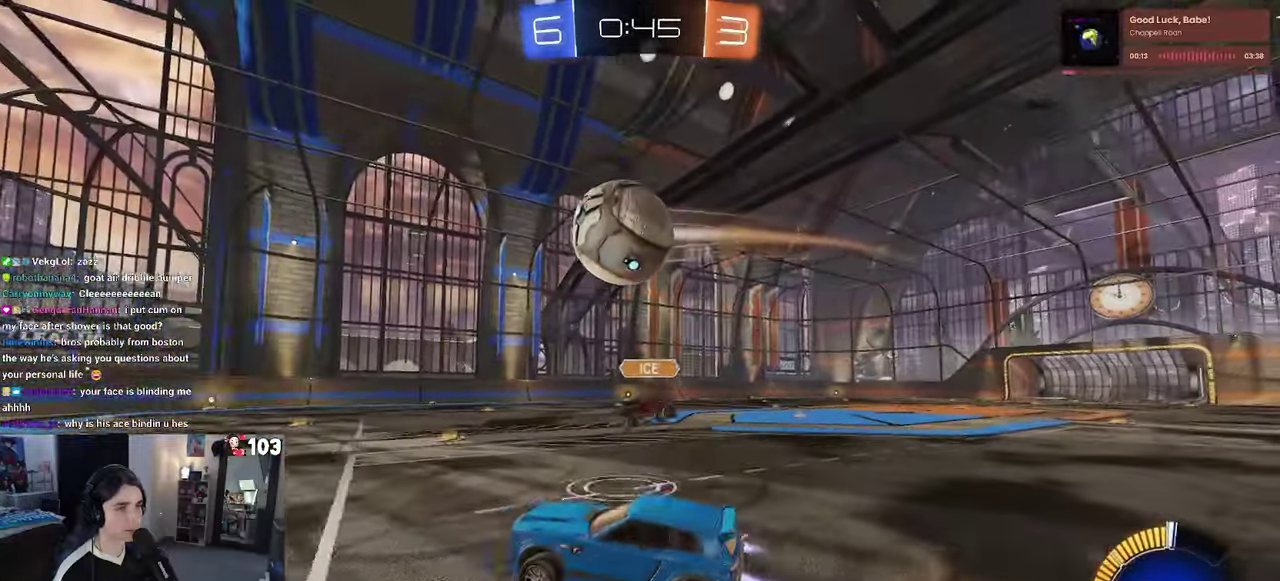
{"buttons": ["SQUARE", "R1", "R2"], "left_stick": "down", "right_stick": "center"}
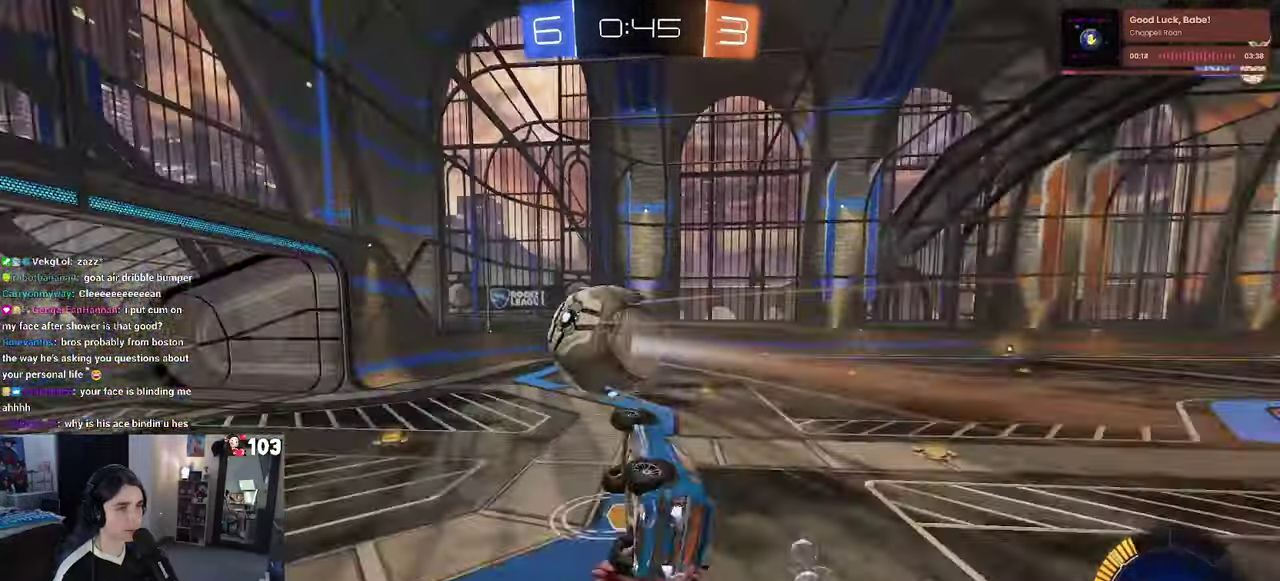
{"buttons": ["SQUARE", "R1", "R2"], "left_stick": "down", "right_stick": "center"}
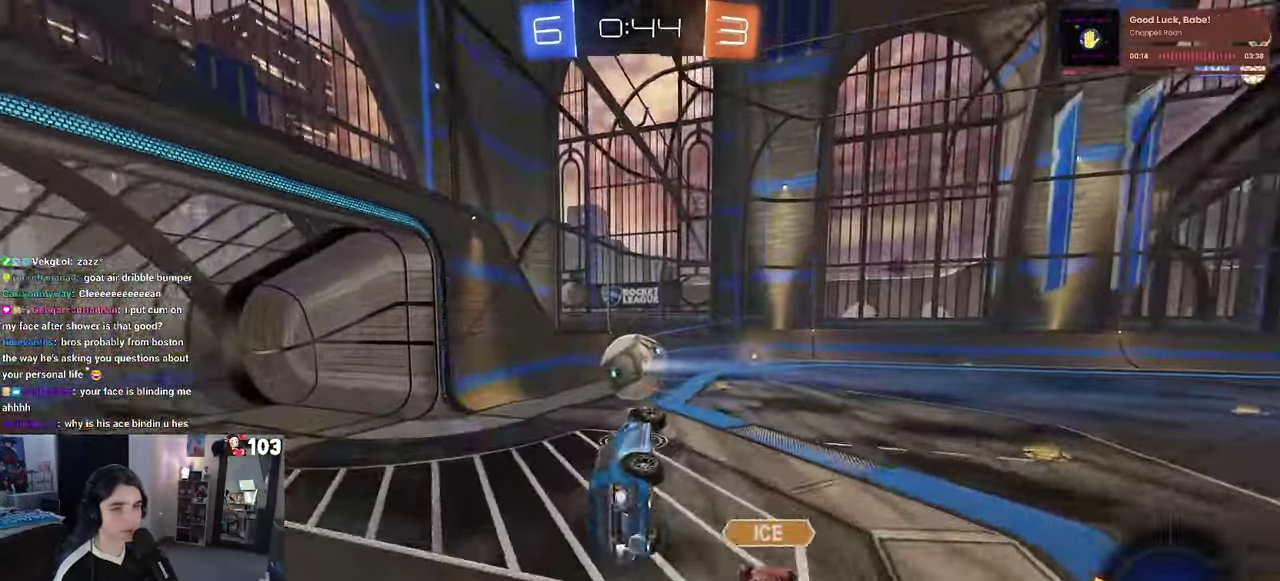
{"buttons": ["R2"], "left_stick": "center", "right_stick": "center"}
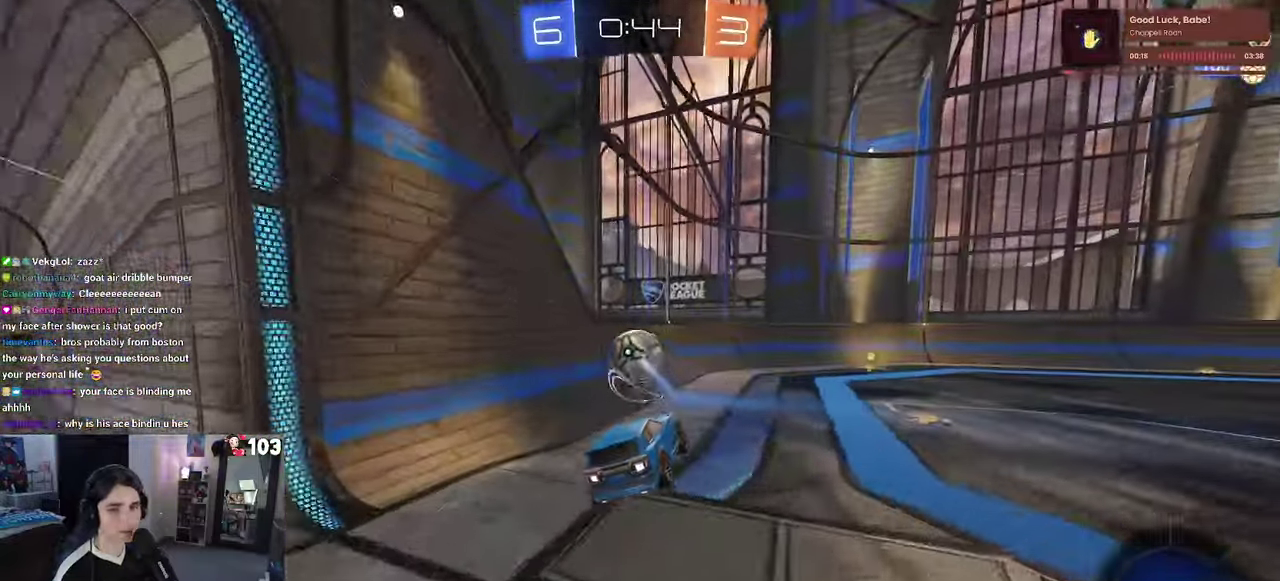
{"buttons": ["R2"], "left_stick": "center", "right_stick": "center", "events": []}
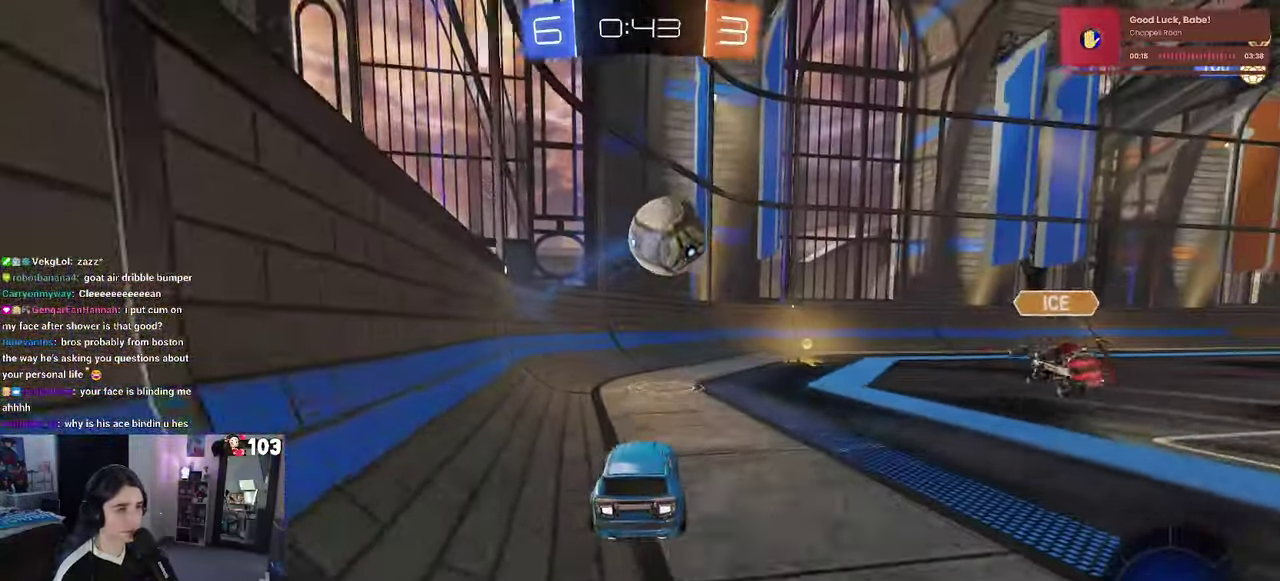
{"buttons": ["R2"], "left_stick": "right", "right_stick": "center", "events": [[150, "left_stick", "left"], [266, "left_stick", "center"], [483, "left_stick", "right"]]}
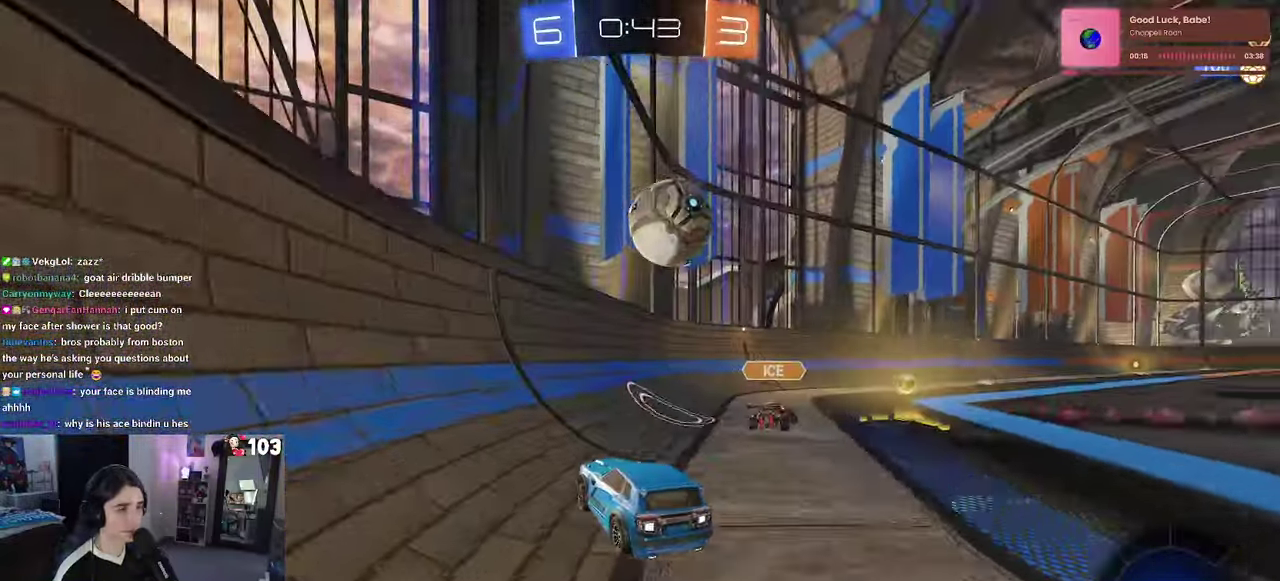
{"buttons": ["R2"], "left_stick": "down-right", "right_stick": "center", "events": [[166, "left_stick", "center"], [366, "left_stick", "right"], [500, "left_stick", "down-right"]]}
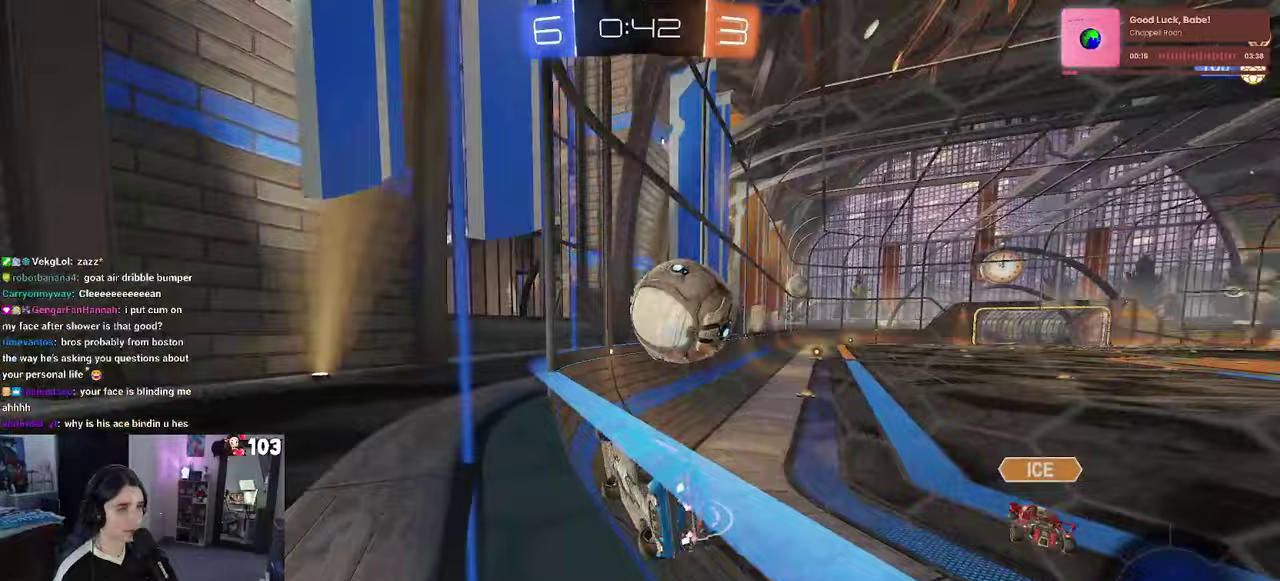
{"buttons": ["L2"], "left_stick": "center", "right_stick": "center", "events": [[50, "left_stick", "right"], [100, "left_stick", "center"], [300, "left_stick", "down-right"], [350, "L2", "down"], [383, "R2", "up"], [383, "left_stick", "right"], [433, "left_stick", "center"]]}
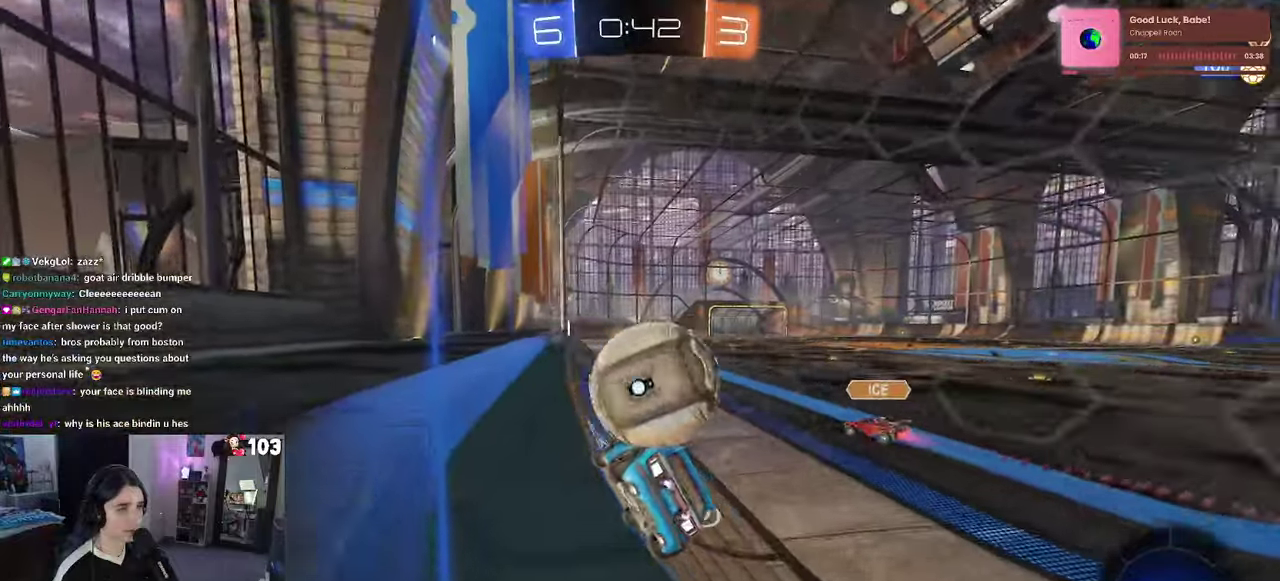
{"buttons": ["TRIANGLE", "R2"], "left_stick": "right", "right_stick": "center", "events": [[17, "R2", "down"], [50, "L2", "up"], [267, "left_stick", "right"], [350, "left_stick", "center"], [483, "TRIANGLE", "down"], [500, "left_stick", "right"]]}
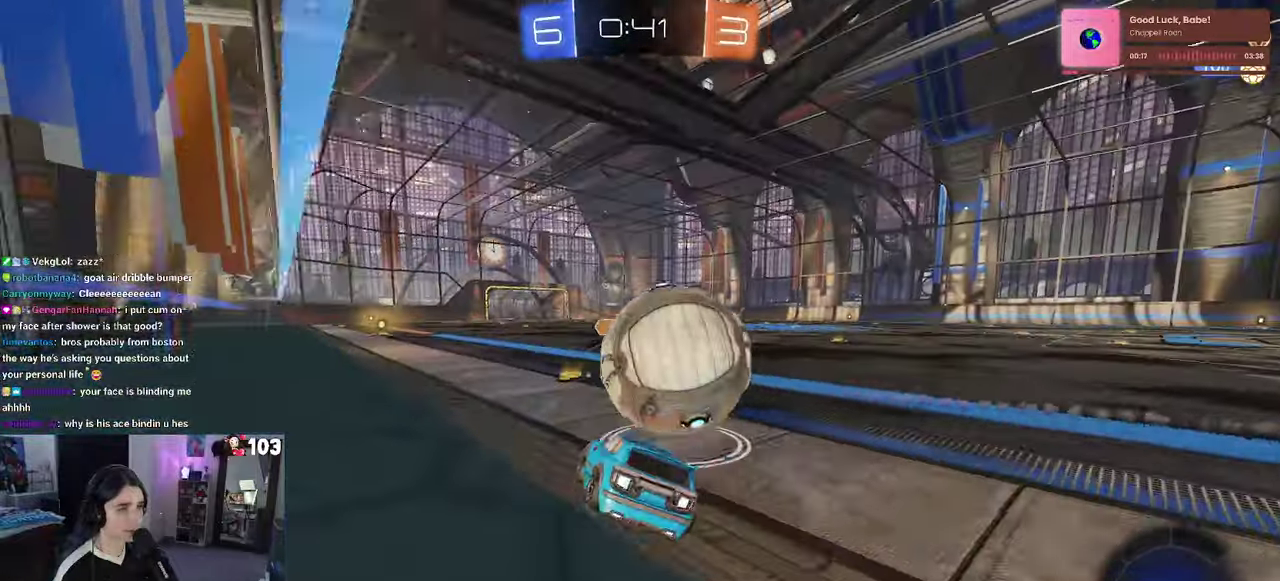
{"buttons": ["CROSS", "R1", "R2"], "left_stick": "center", "right_stick": "center", "events": [[17, "R1", "down"], [83, "TRIANGLE", "up"], [133, "left_stick", "center"], [467, "CROSS", "down"]]}
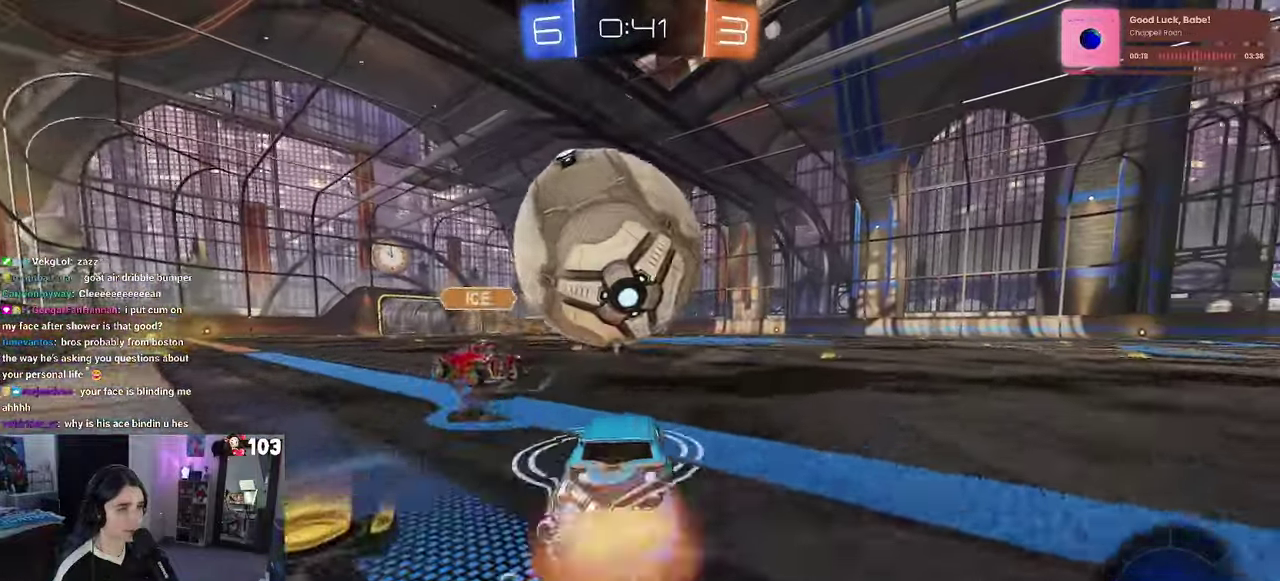
{"buttons": ["R2"], "left_stick": "center", "right_stick": "center", "events": [[83, "left_stick", "up"], [100, "CROSS", "up"], [200, "left_stick", "center"], [233, "R1", "up"]]}
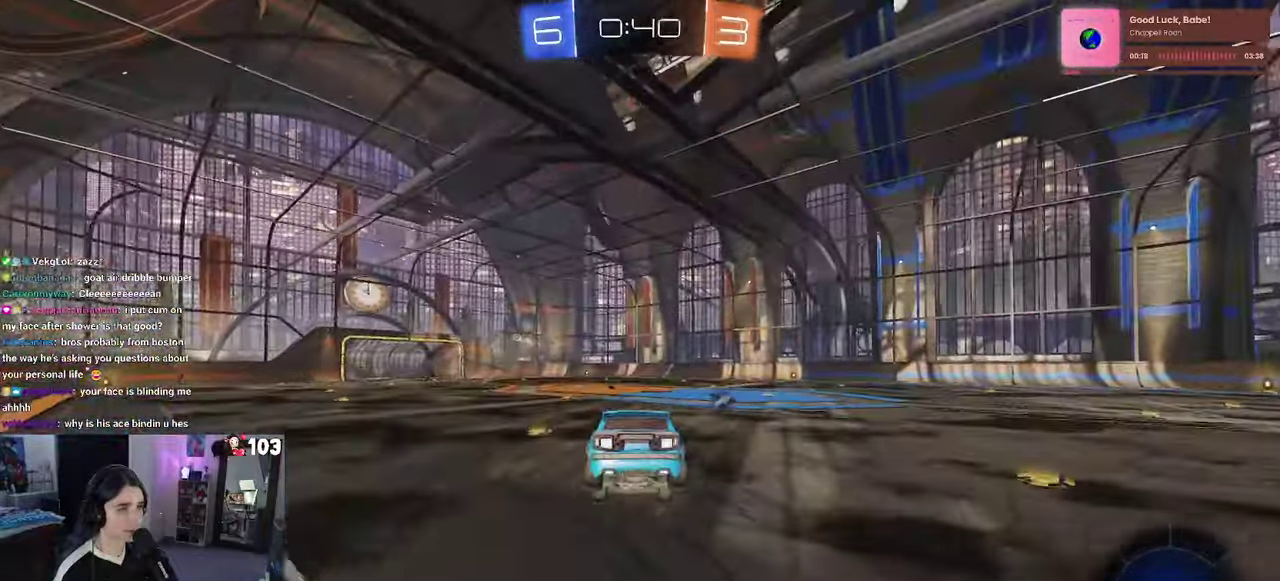
{"buttons": ["SQUARE", "R2"], "left_stick": "down", "right_stick": "center"}
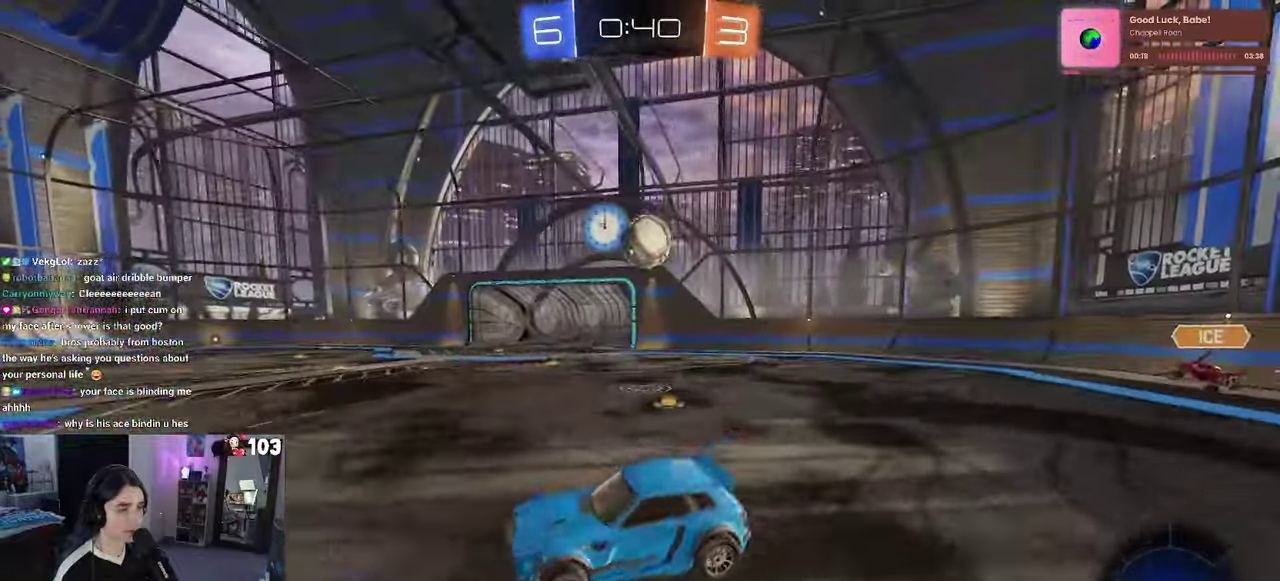
{"buttons": ["R2"], "left_stick": "right", "right_stick": "center"}
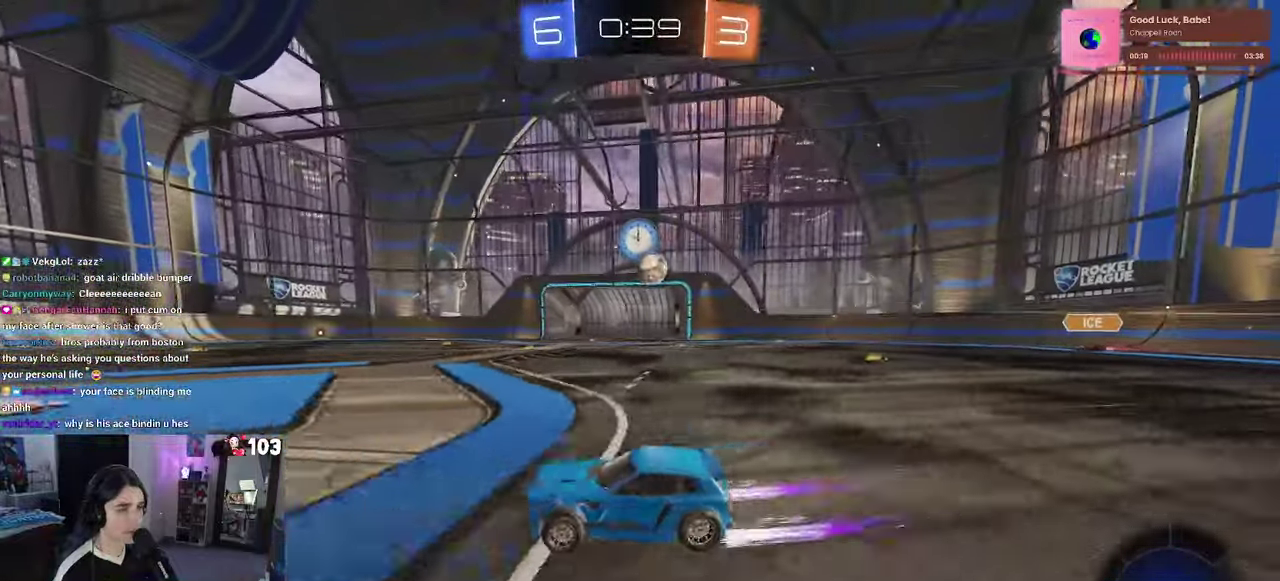
{"buttons": ["R2"], "left_stick": "right", "right_stick": "center", "events": [[233, "SQUARE", "down"], [300, "SQUARE", "up"]]}
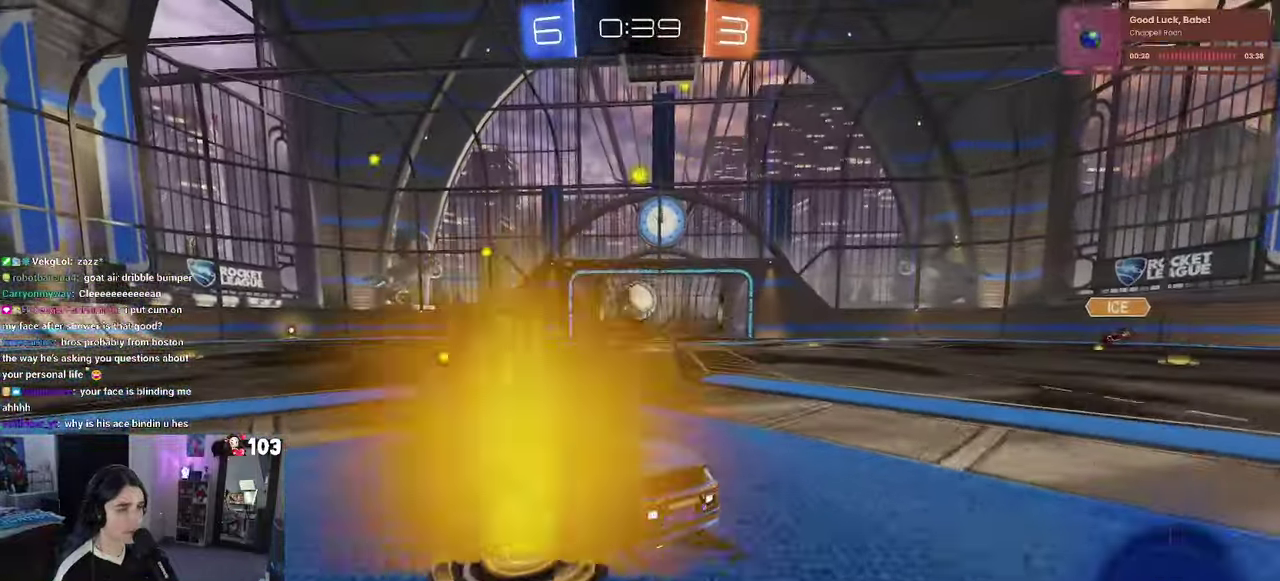
{"buttons": ["CROSS", "R2"], "left_stick": "down-left", "right_stick": "center"}
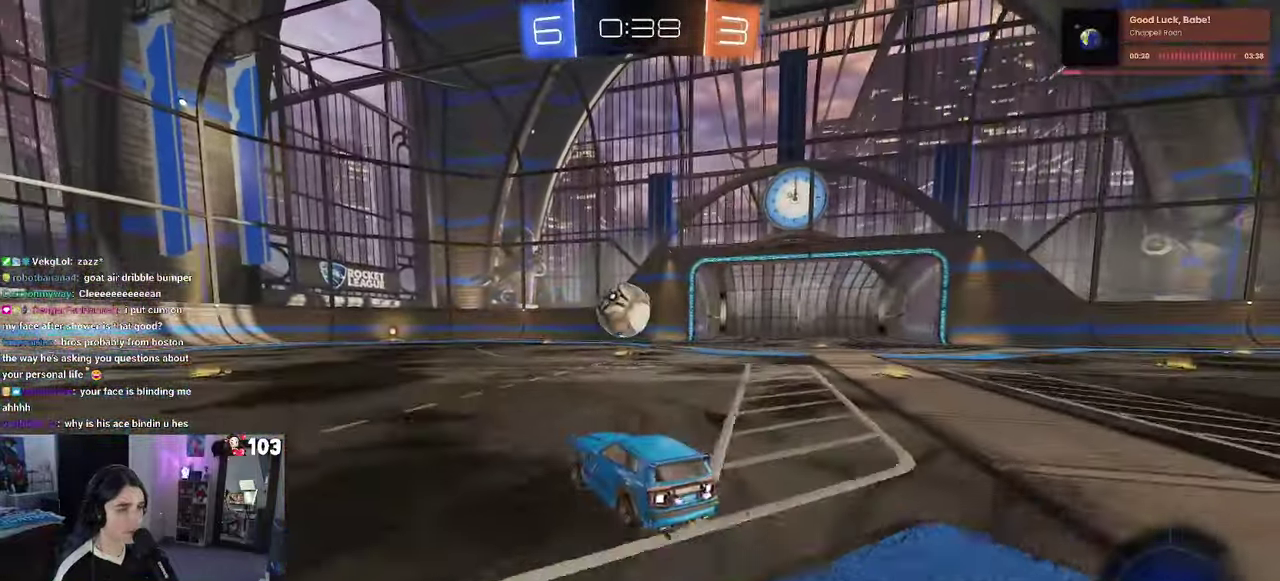
{"buttons": ["R2"], "left_stick": "center", "right_stick": "center"}
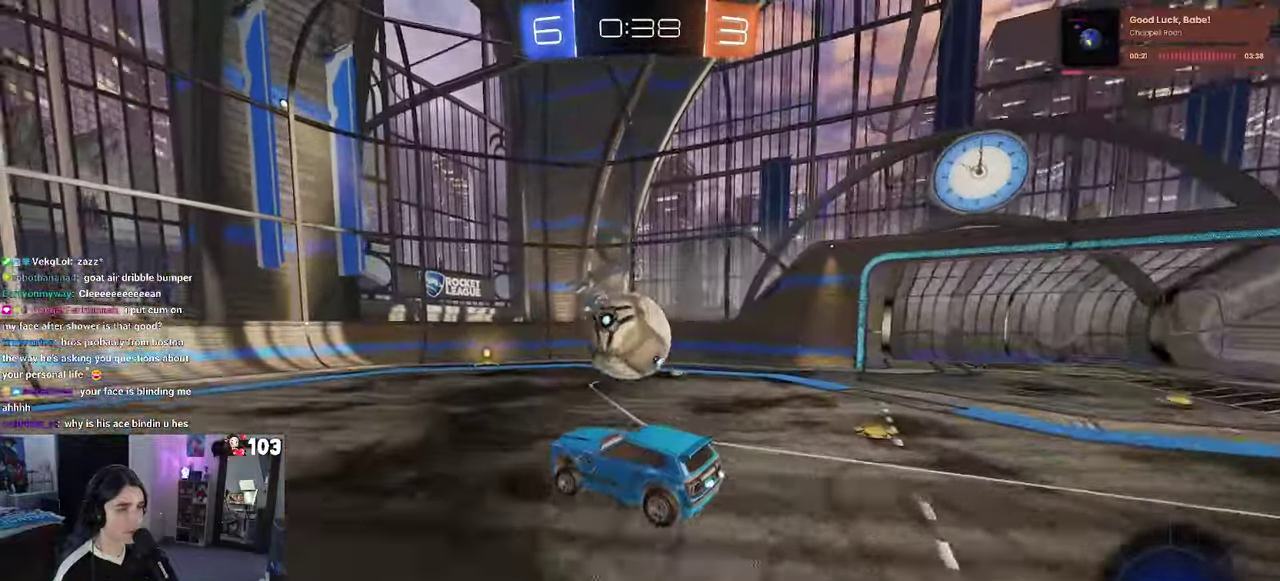
{"buttons": ["CROSS", "R1", "R2"], "left_stick": "right", "right_stick": "center"}
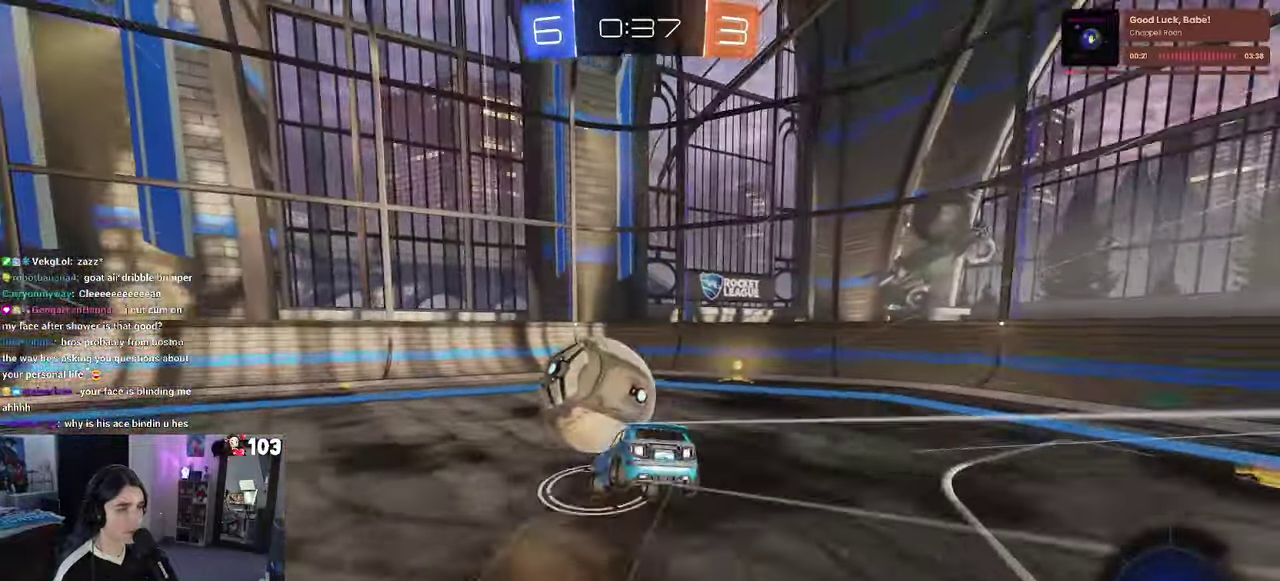
{"buttons": ["SQUARE", "R2"], "left_stick": "down-right", "right_stick": "center"}
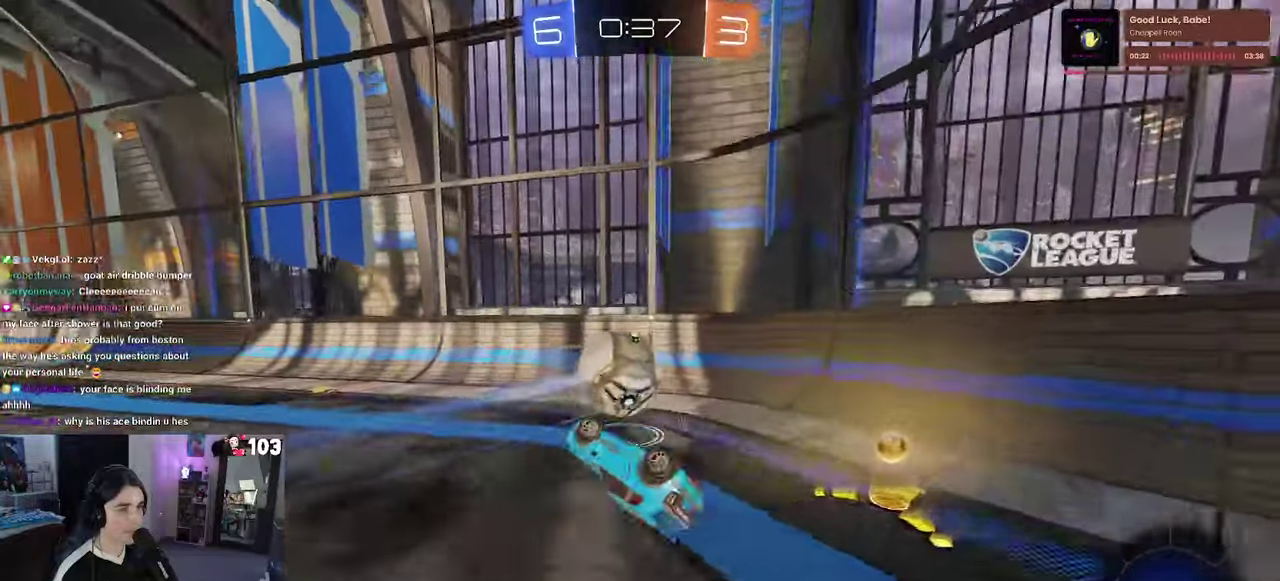
{"buttons": ["R1", "R2"], "left_stick": "right", "right_stick": "center", "events": [[17, "SQUARE", "up"], [17, "left_stick", "up"], [84, "left_stick", "down-right"], [484, "R1", "down"], [484, "left_stick", "right"]]}
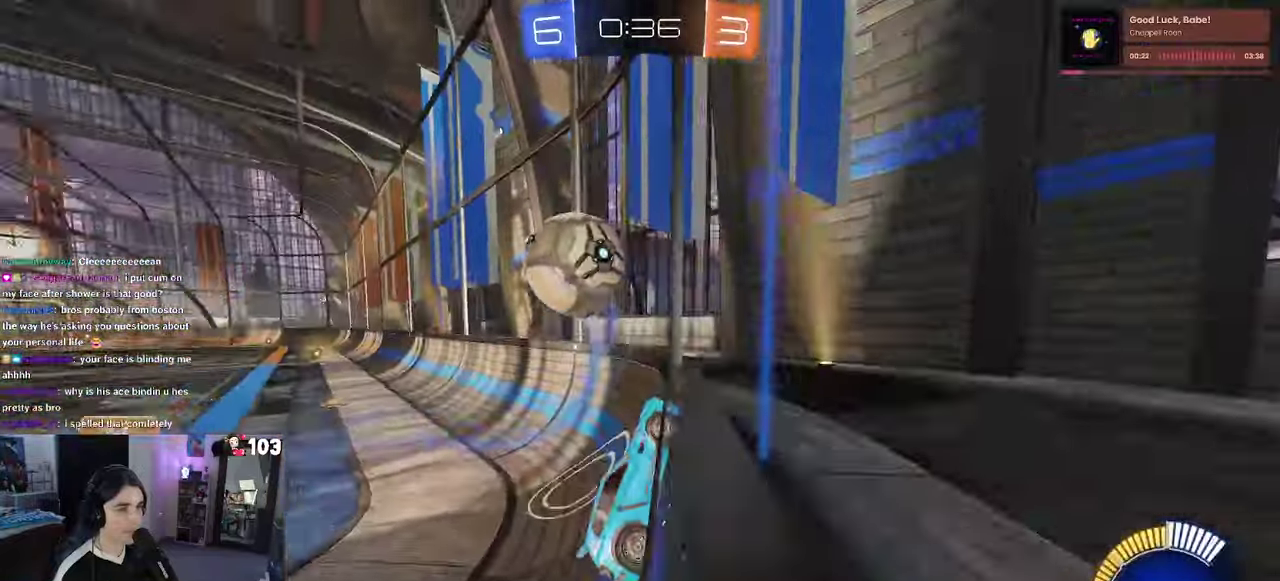
{"buttons": ["R2"], "left_stick": "center", "right_stick": "center", "events": [[217, "R1", "up"], [334, "left_stick", "center"]]}
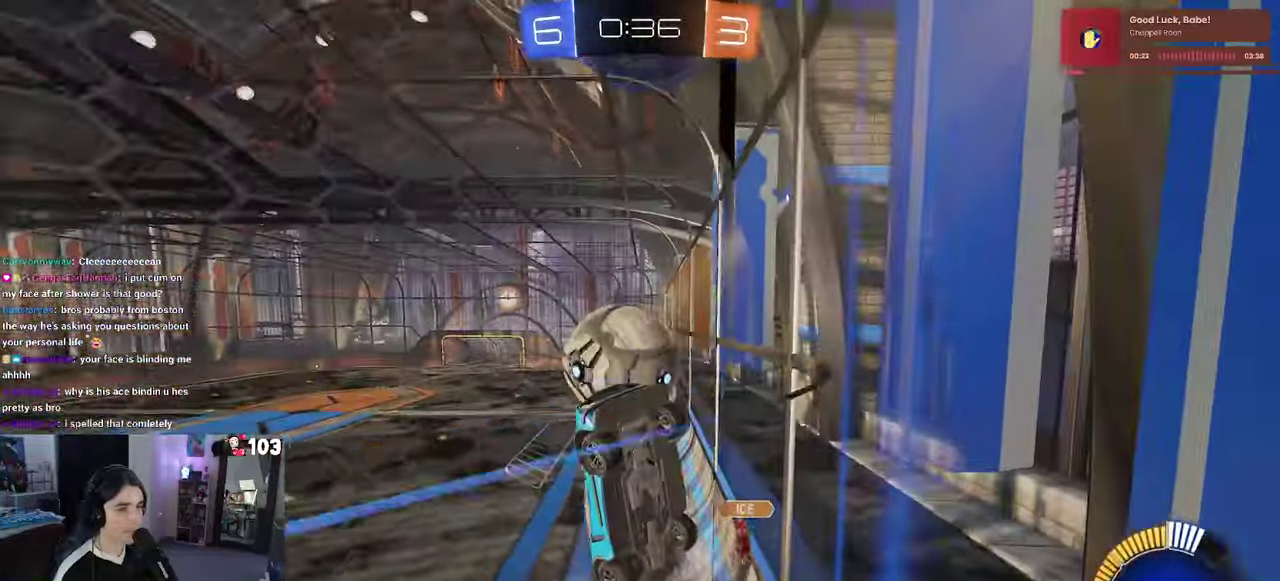
{"buttons": ["SQUARE", "R2"], "left_stick": "right", "right_stick": "center", "events": [[50, "left_stick", "right"], [150, "SQUARE", "down"]]}
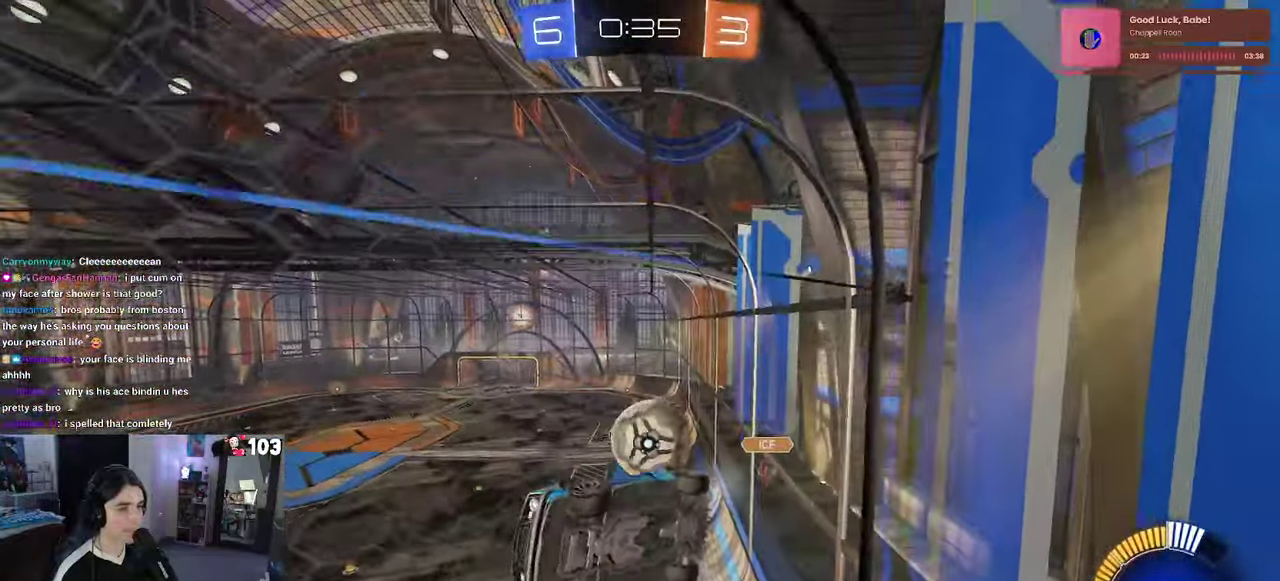
{"buttons": ["R2"], "left_stick": "right", "right_stick": "center", "events": [[117, "SQUARE", "up"], [134, "left_stick", "up-right"], [250, "left_stick", "right"]]}
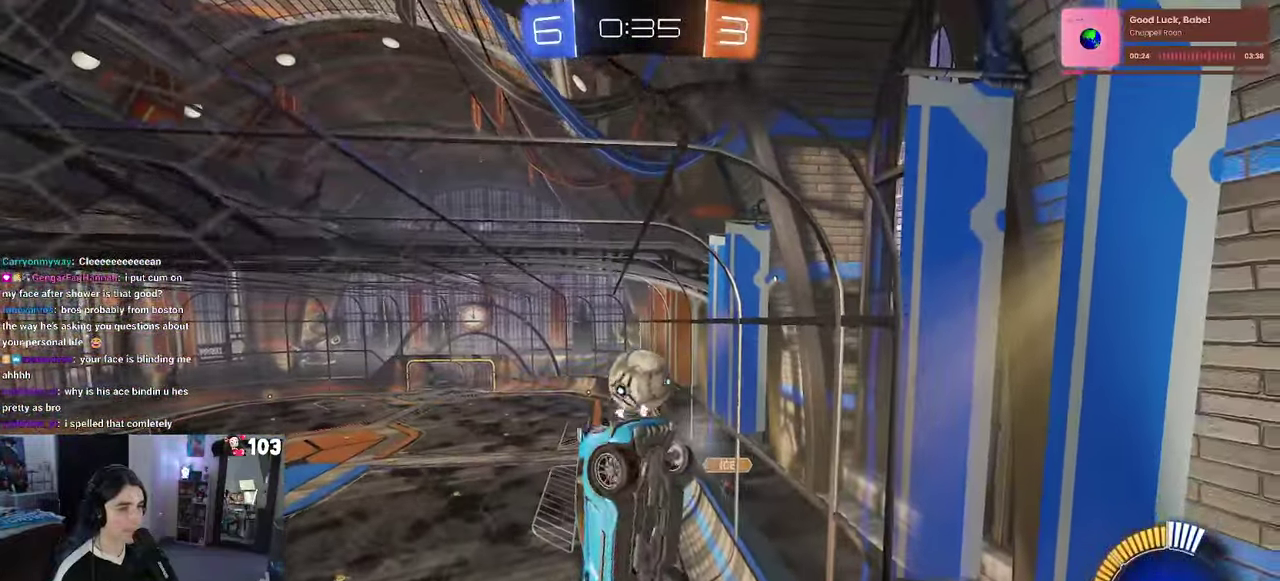
{"buttons": ["R2"], "left_stick": "up", "right_stick": "center", "events": [[17, "L2", "down"], [67, "R2", "up"], [184, "CROSS", "down"], [200, "R2", "down"], [200, "left_stick", "up"], [250, "left_stick", "up-right"], [284, "L2", "up"], [350, "CROSS", "up"], [367, "left_stick", "right"], [417, "left_stick", "up-right"], [467, "left_stick", "up"]]}